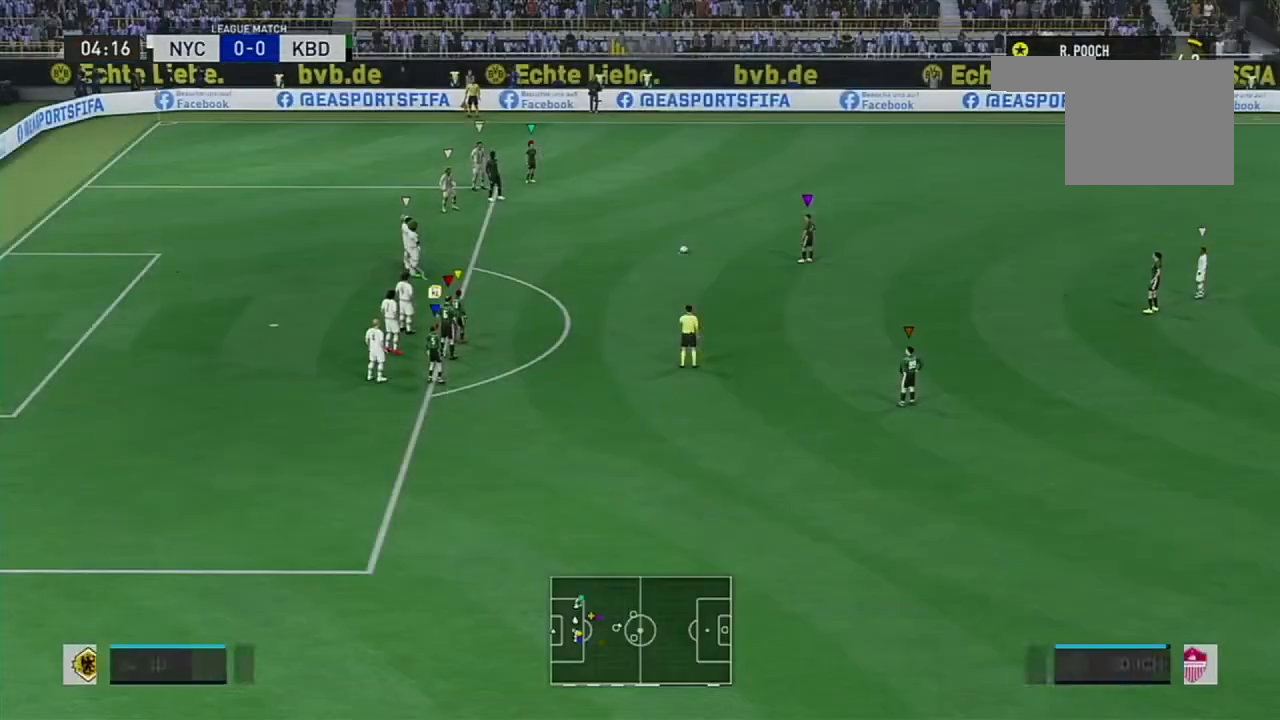
Gameplay with a controller (Xbox layout); each line is a JSON object with the inputs held at the frame after it. "events" lists button and stick changes between this image and that frame as [ms after this image, input, new state], when the widget could be followed in between. Not read: L2 L3 R3.
{"buttons": [], "left_stick": "center", "right_stick": "center", "events": []}
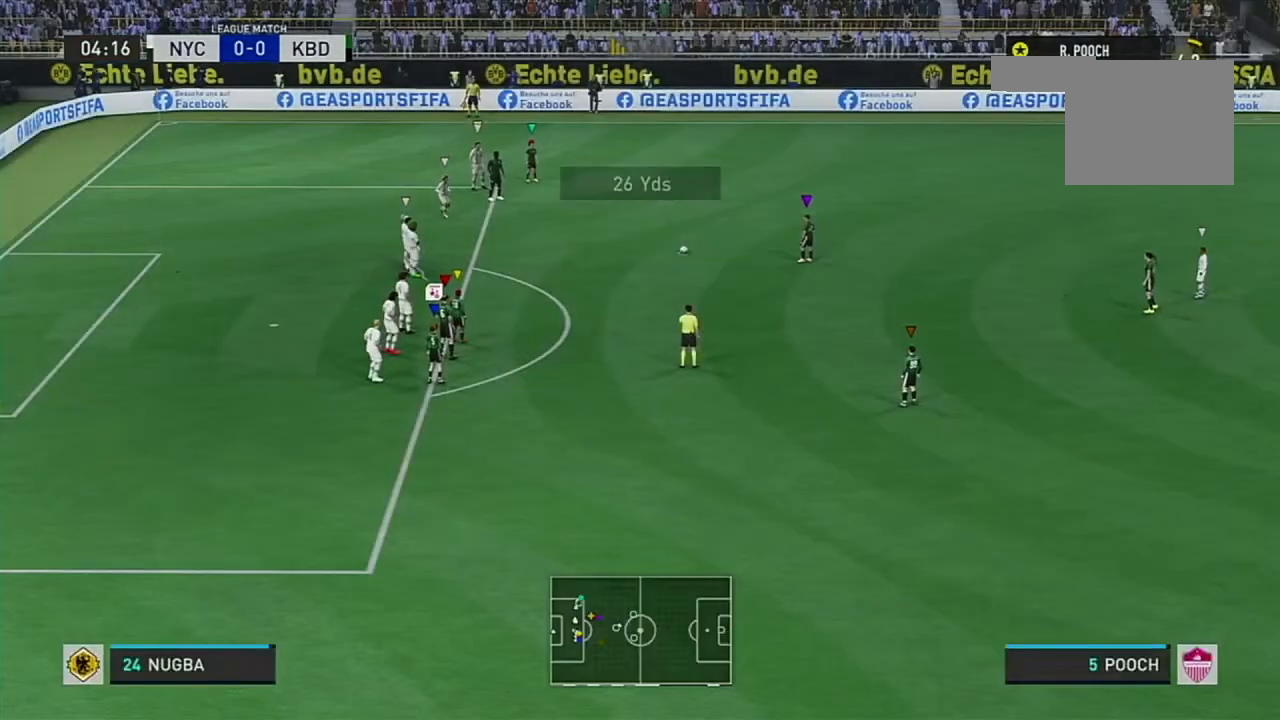
{"buttons": [], "left_stick": "up-right", "right_stick": "center", "events": [[301, "left_stick", "up-right"]]}
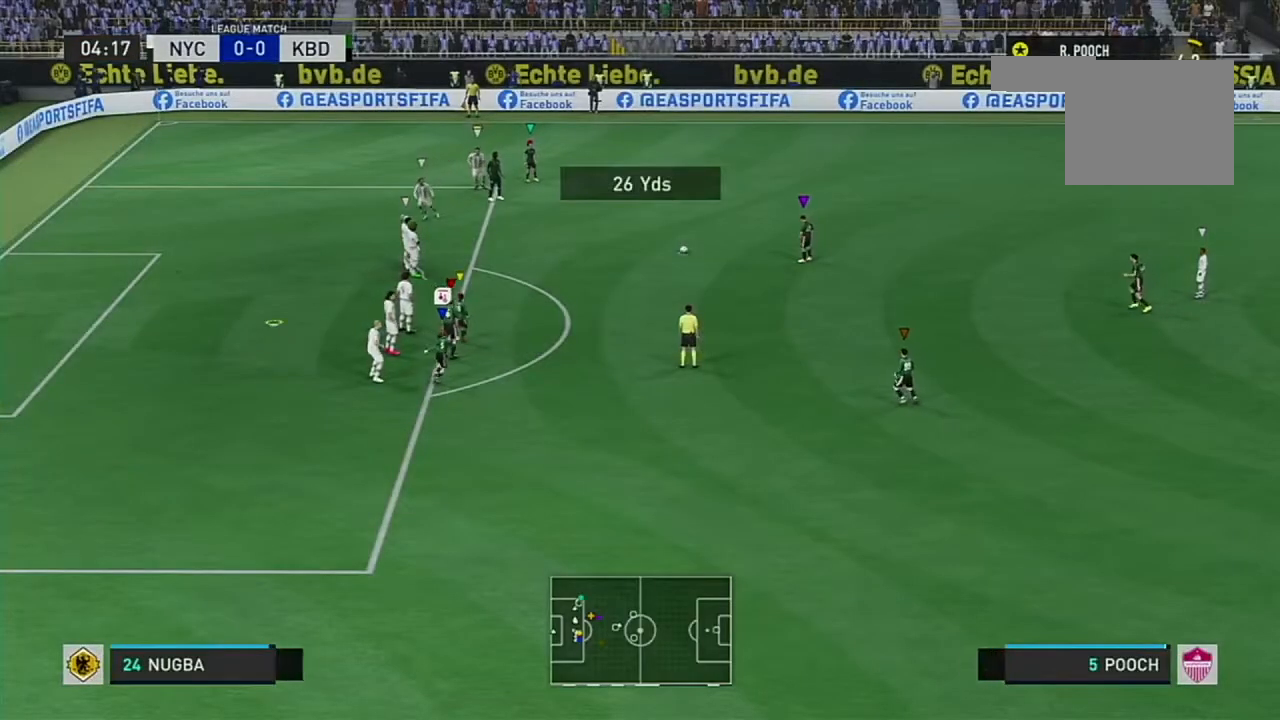
{"buttons": [], "left_stick": "up-right", "right_stick": "center", "events": []}
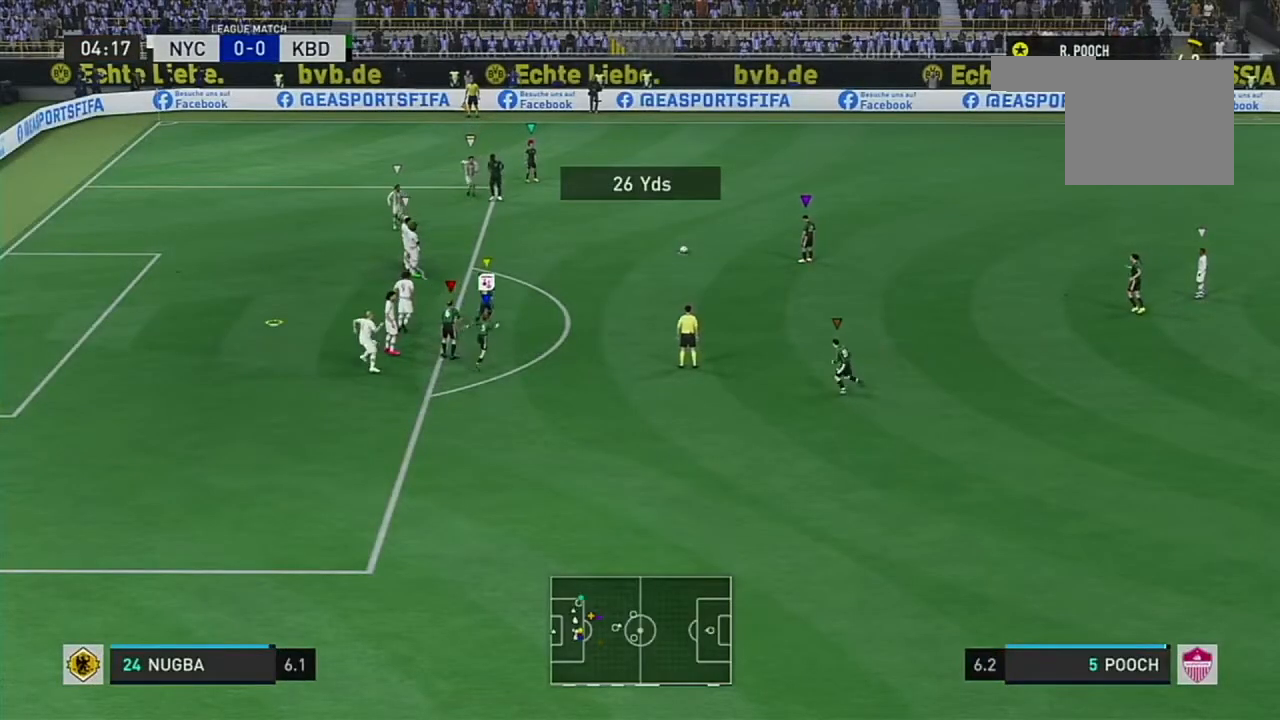
{"buttons": [], "left_stick": "up-right", "right_stick": "center", "events": []}
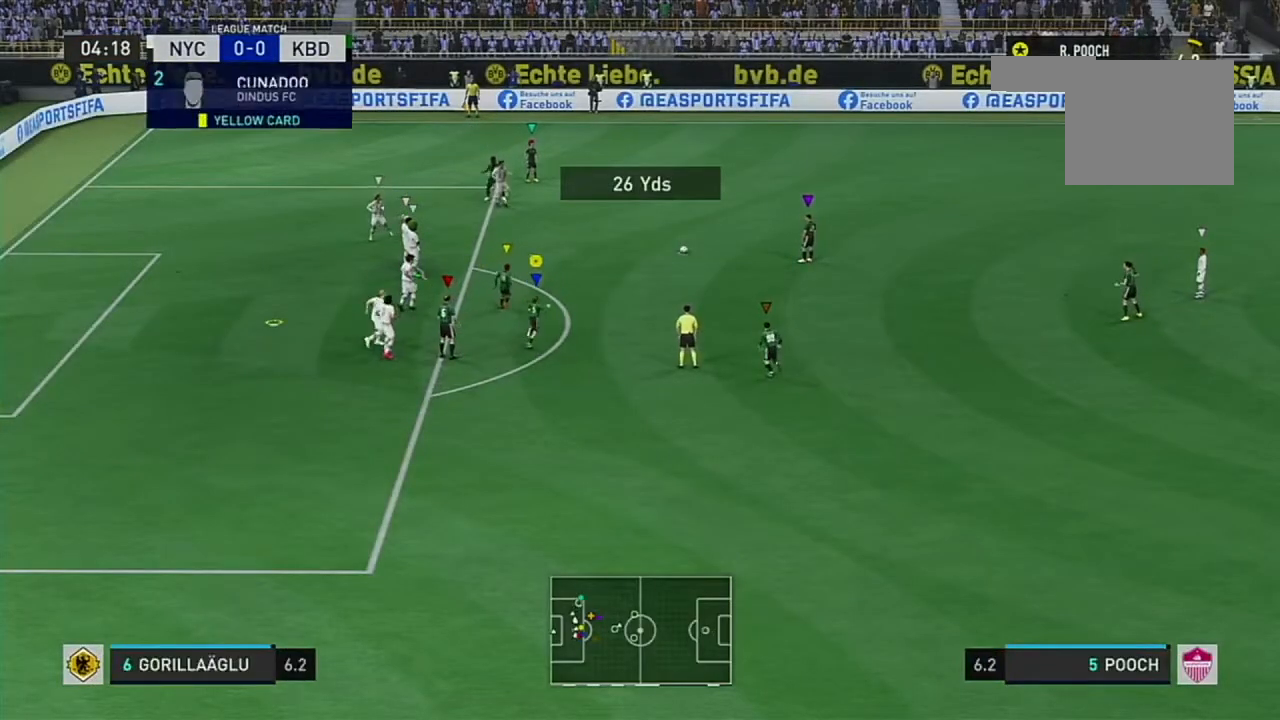
{"buttons": [], "left_stick": "down", "right_stick": "center", "events": [[67, "left_stick", "center"], [183, "left_stick", "down"]]}
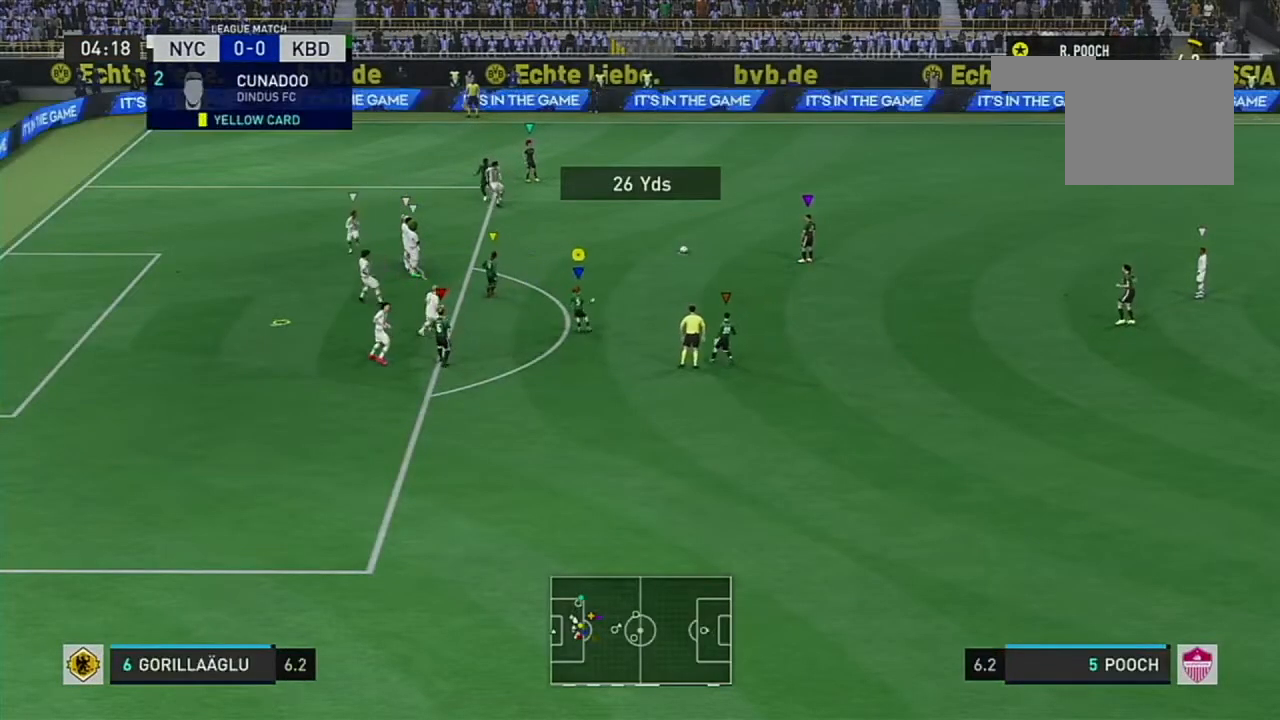
{"buttons": [], "left_stick": "center", "right_stick": "center", "events": [[134, "left_stick", "down-left"], [401, "left_stick", "center"]]}
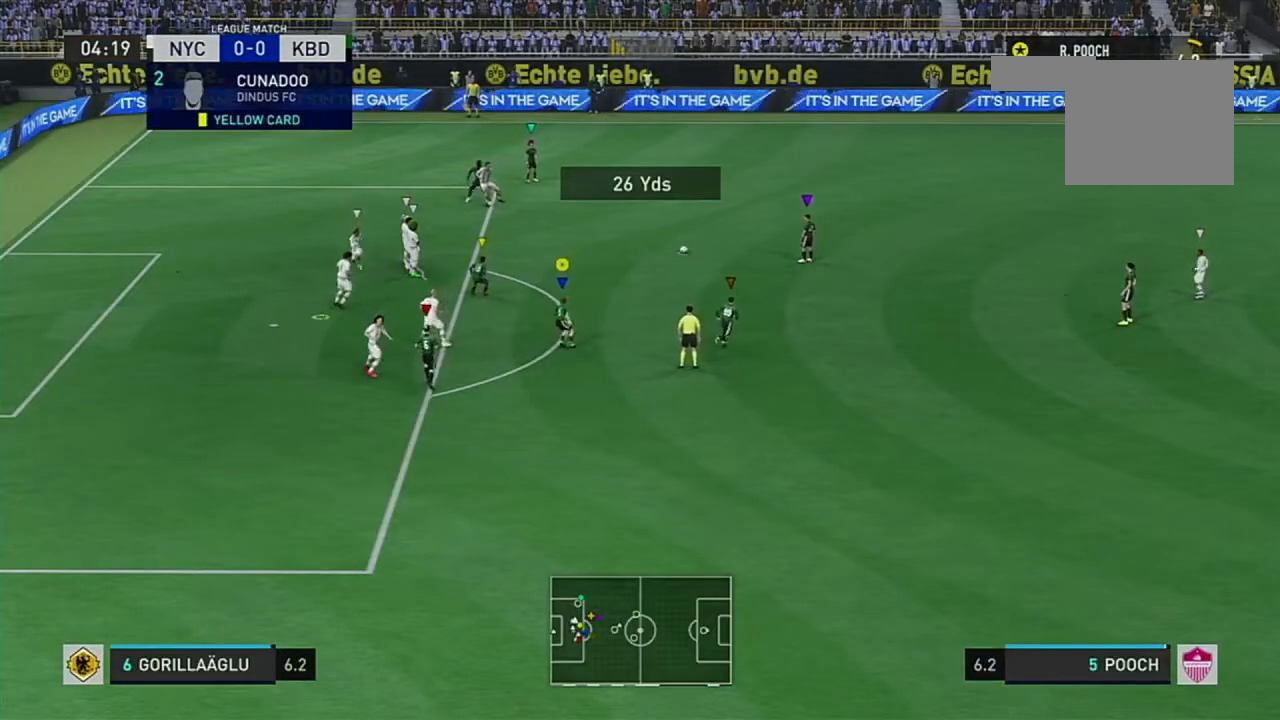
{"buttons": [], "left_stick": "down-right", "right_stick": "center", "events": [[183, "left_stick", "down"], [383, "left_stick", "down-right"]]}
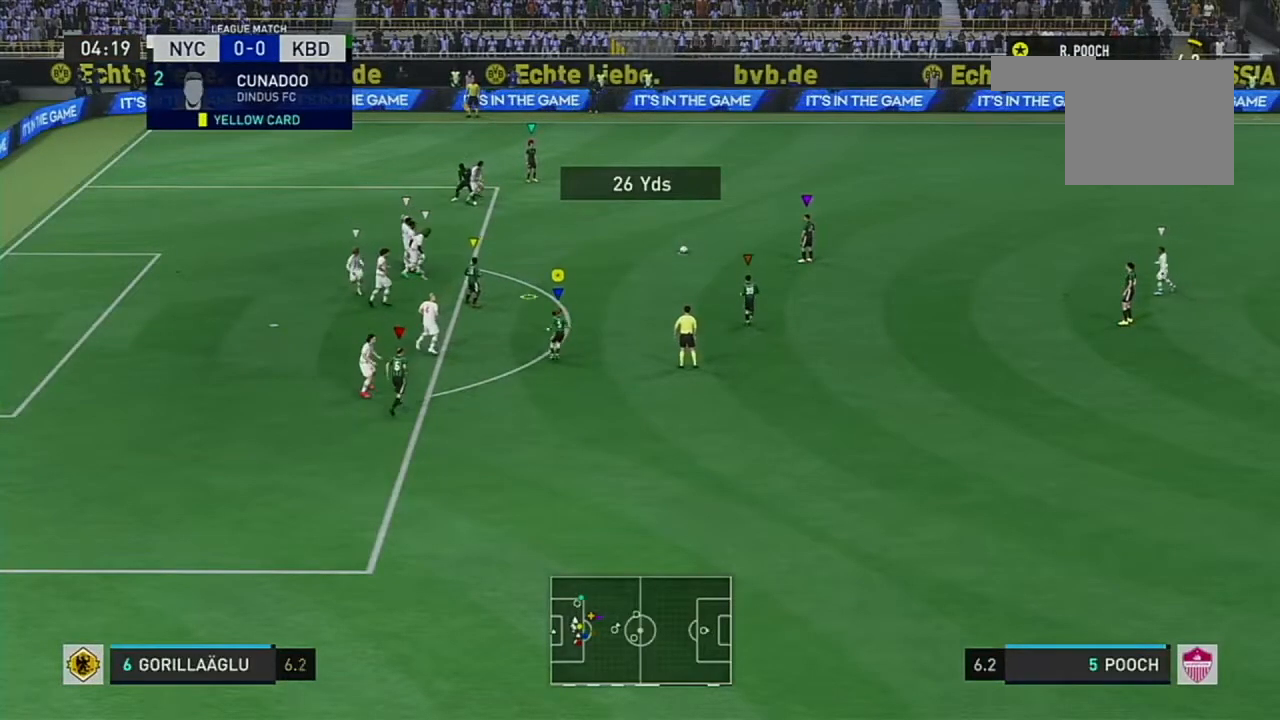
{"buttons": [], "left_stick": "down", "right_stick": "center", "events": [[17, "left_stick", "right"], [334, "left_stick", "down-right"], [484, "left_stick", "down"]]}
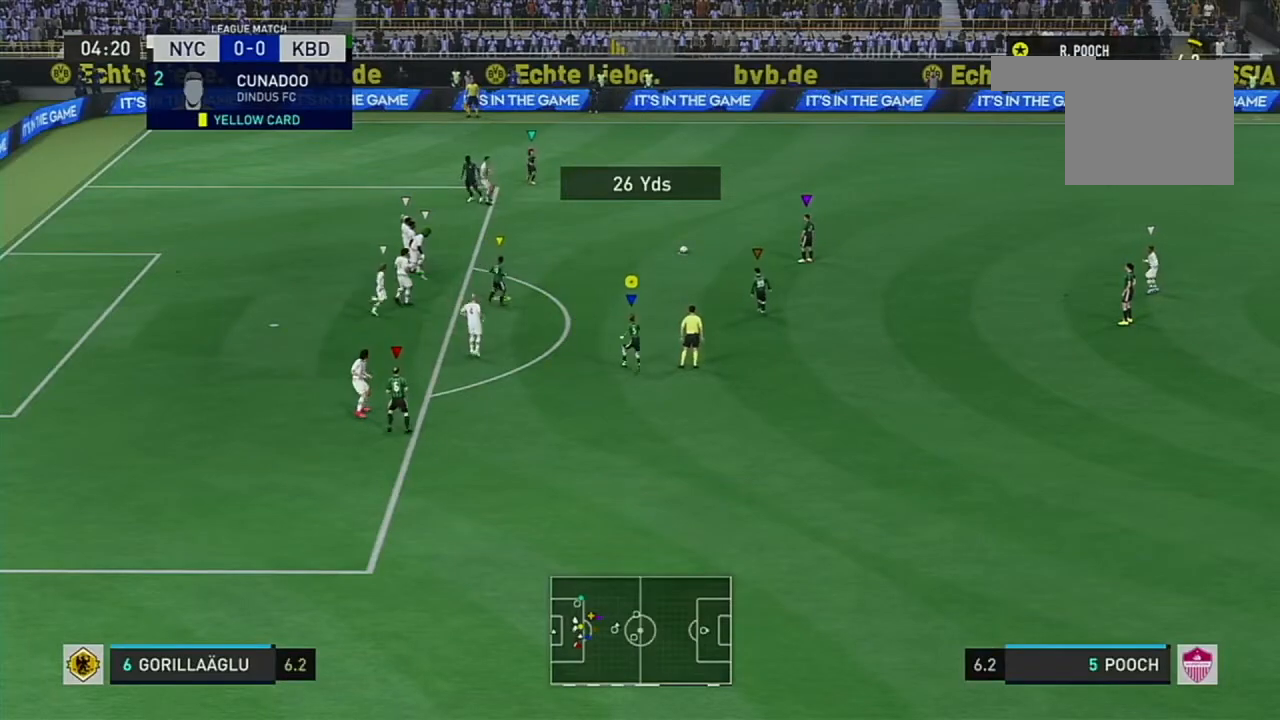
{"buttons": [], "left_stick": "left", "right_stick": "center", "events": [[250, "left_stick", "down-left"], [467, "left_stick", "left"]]}
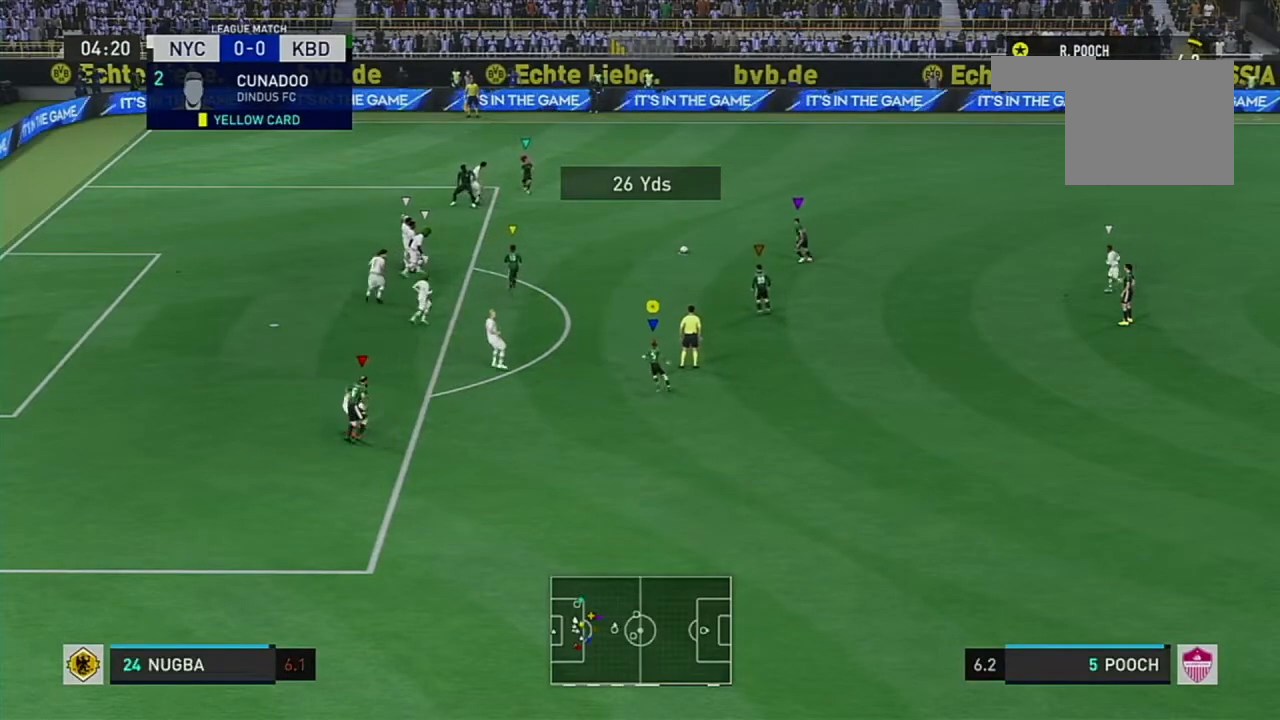
{"buttons": [], "left_stick": "up-left", "right_stick": "center", "events": [[251, "left_stick", "up-left"]]}
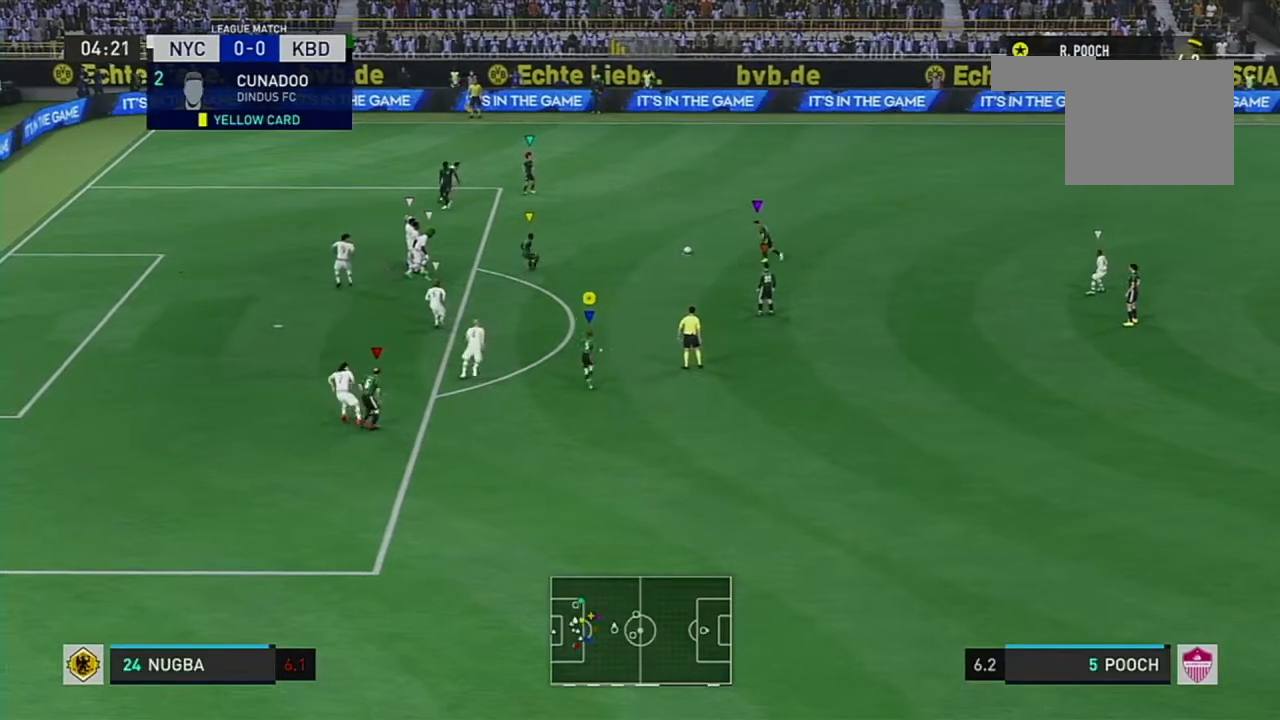
{"buttons": [], "left_stick": "up-left", "right_stick": "center", "events": []}
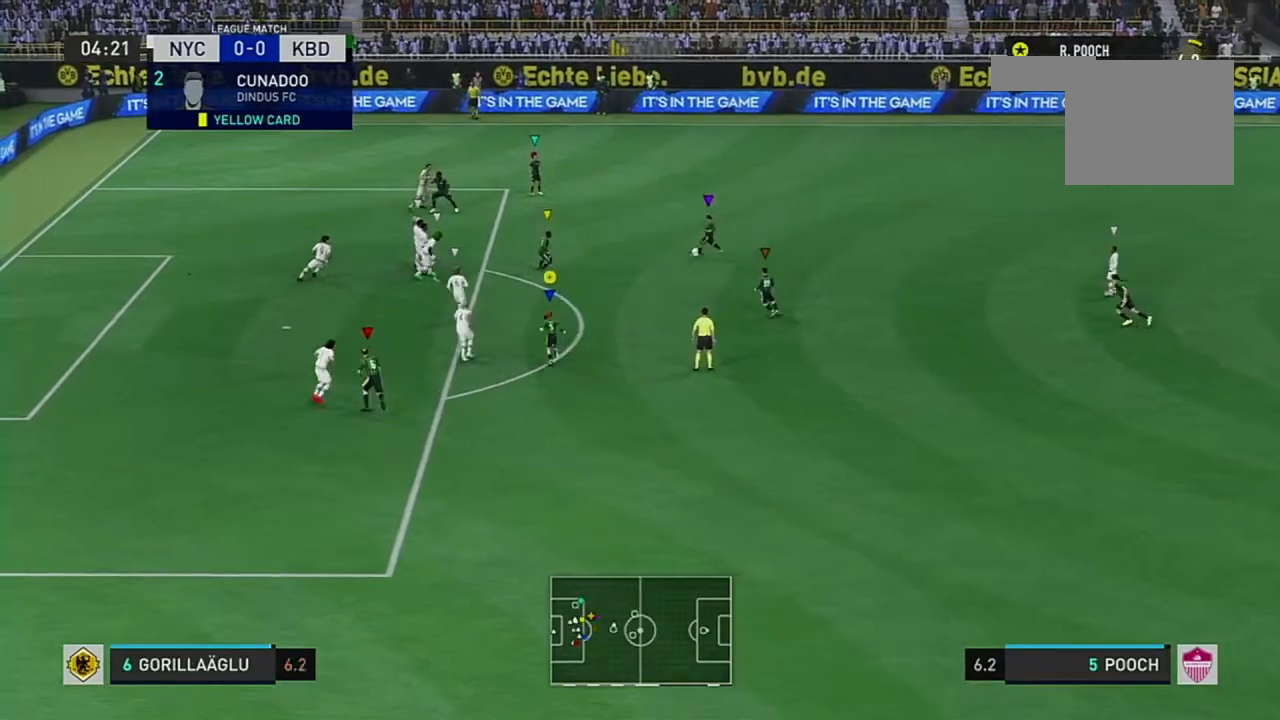
{"buttons": [], "left_stick": "up", "right_stick": "center", "events": [[134, "left_stick", "up"]]}
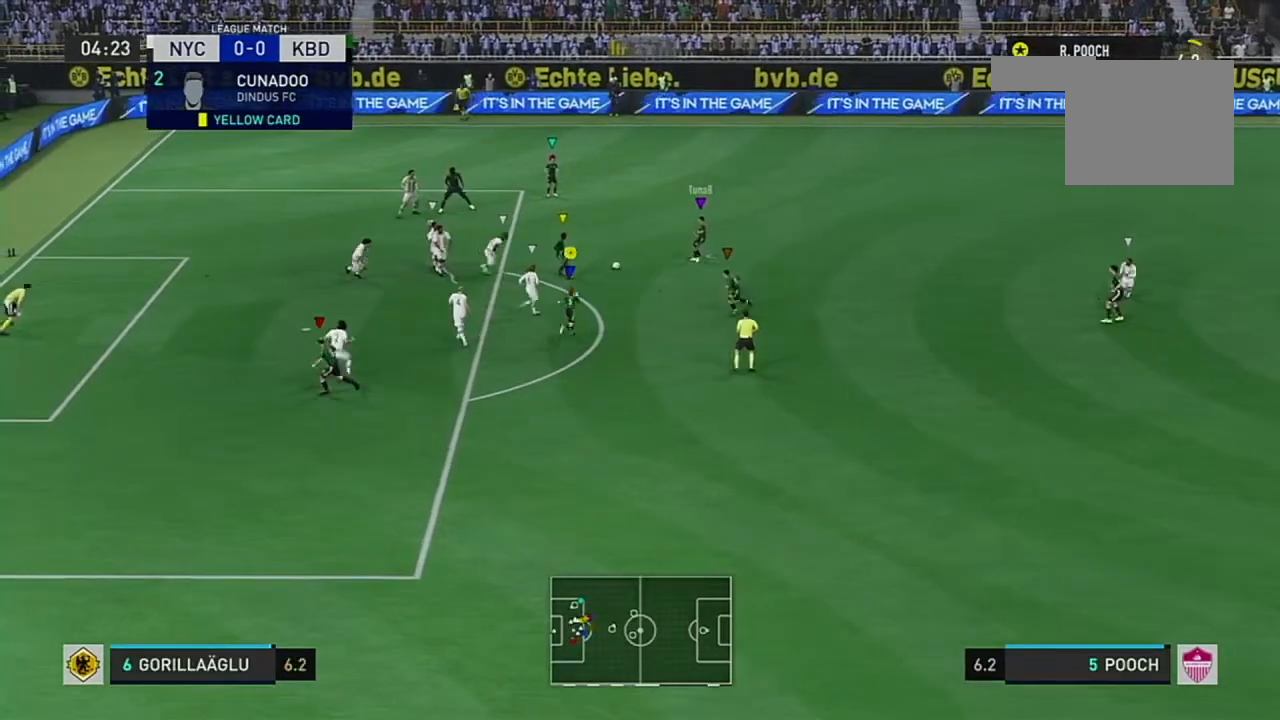
{"buttons": [], "left_stick": "left", "right_stick": "center", "events": [[234, "left_stick", "up-left"], [484, "left_stick", "left"]]}
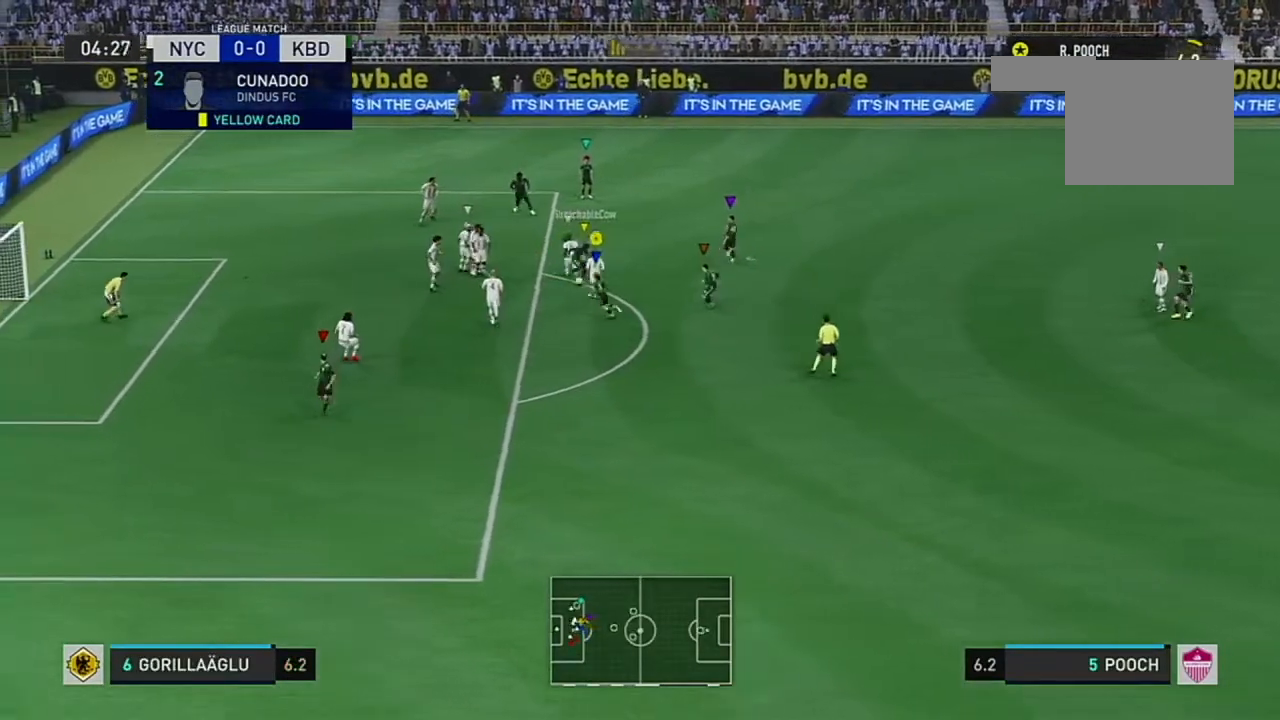
{"buttons": [], "left_stick": "left", "right_stick": "center", "events": []}
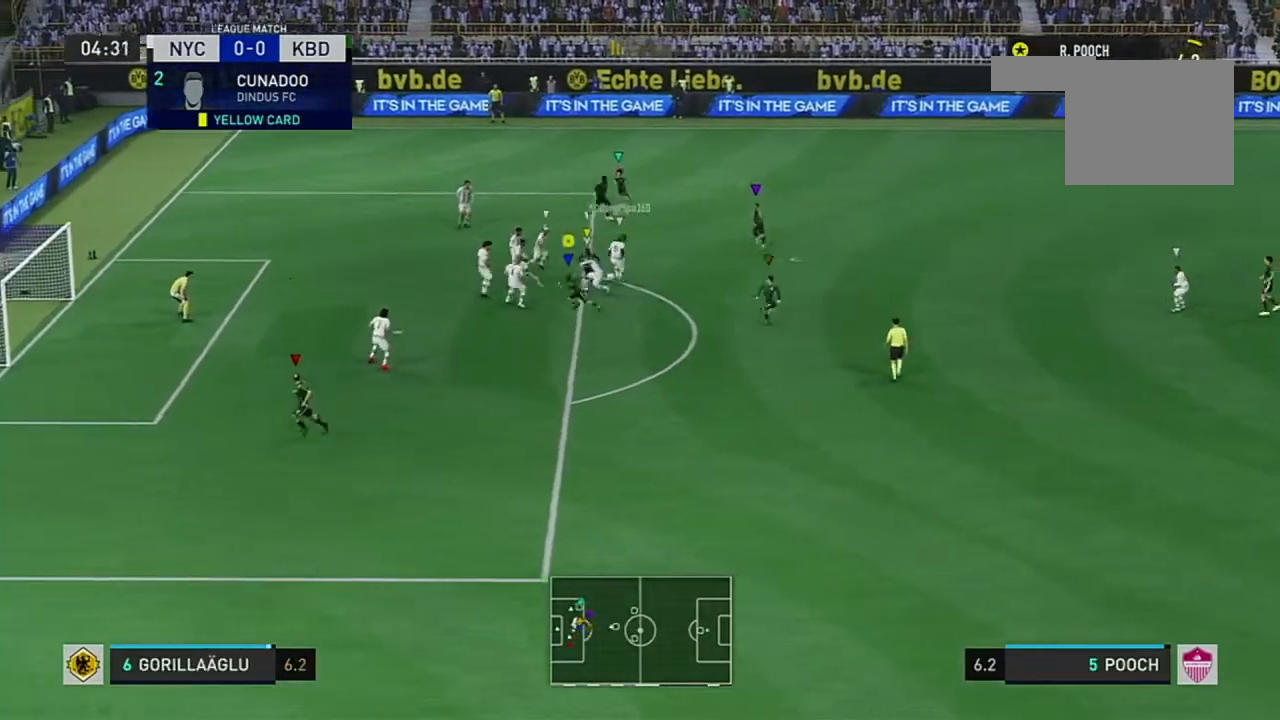
{"buttons": [], "left_stick": "down-left", "right_stick": "center", "events": [[184, "left_stick", "down-left"]]}
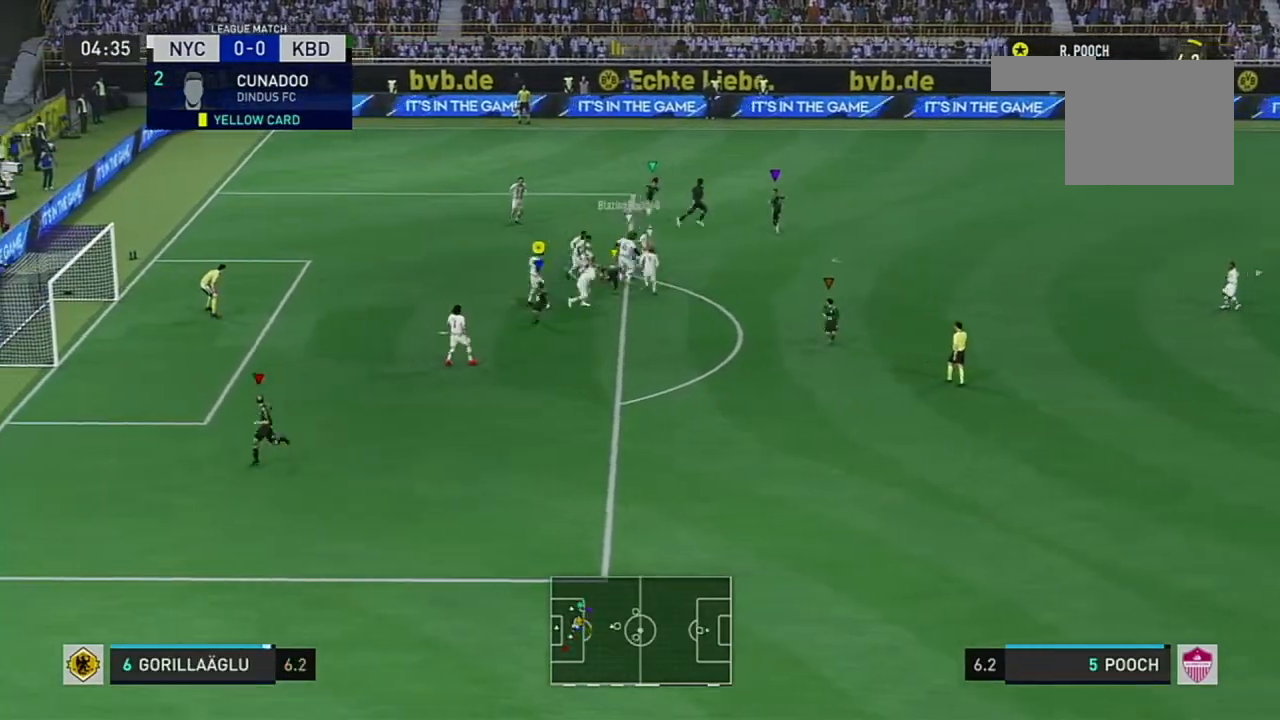
{"buttons": [], "left_stick": "down", "right_stick": "center", "events": [[133, "left_stick", "down"]]}
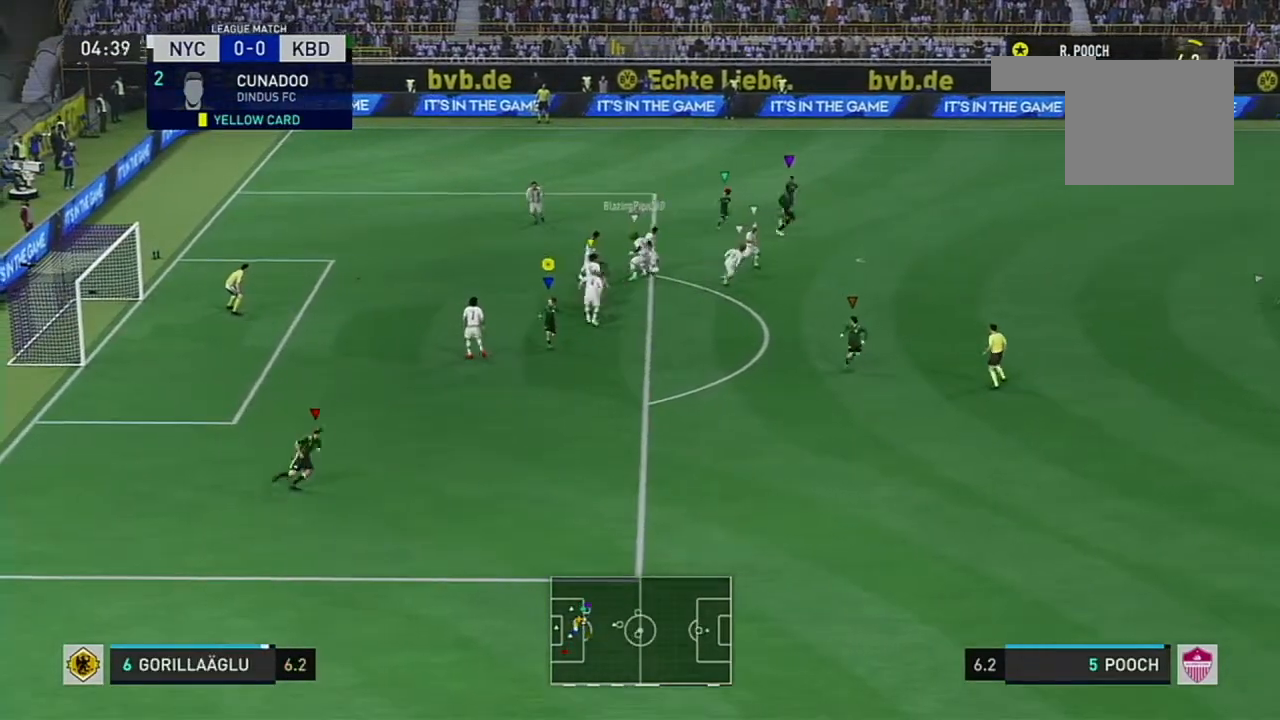
{"buttons": ["R2"], "left_stick": "right", "right_stick": "center", "events": [[17, "left_stick", "down-right"], [250, "left_stick", "right"], [367, "R2", "down"]]}
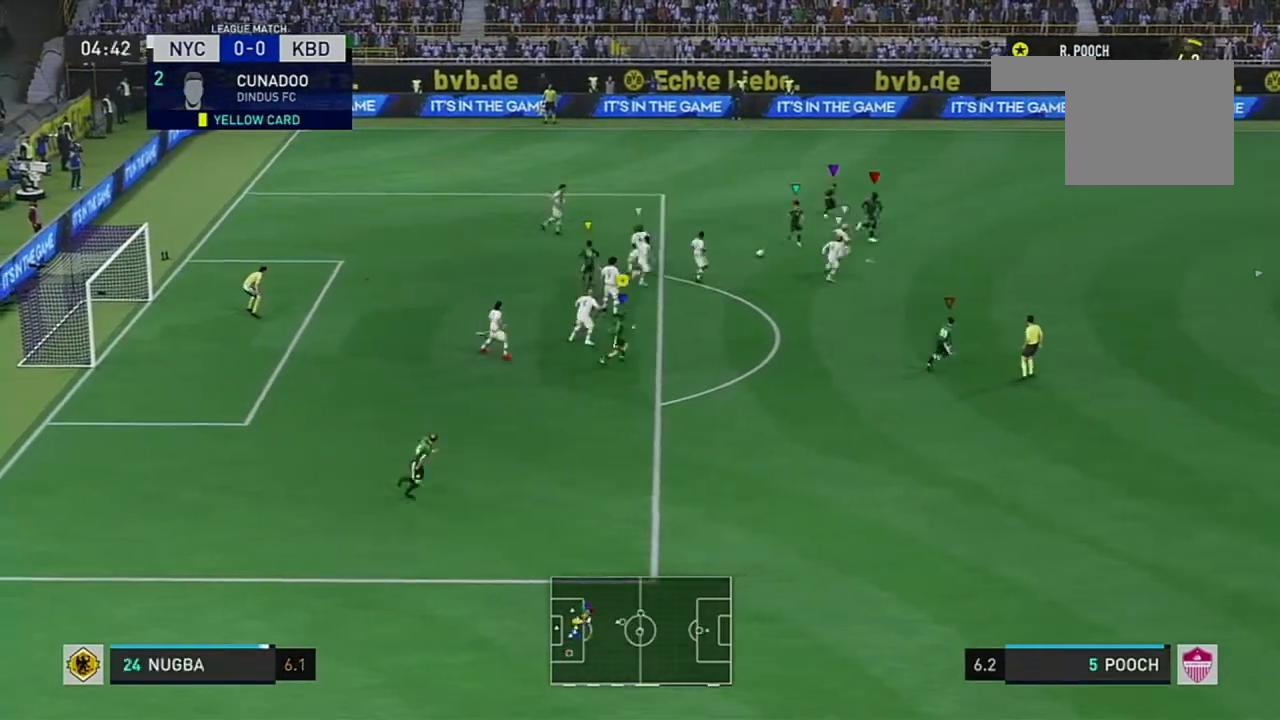
{"buttons": ["R2"], "left_stick": "down-right", "right_stick": "center", "events": [[33, "left_stick", "up-right"], [500, "left_stick", "down-right"]]}
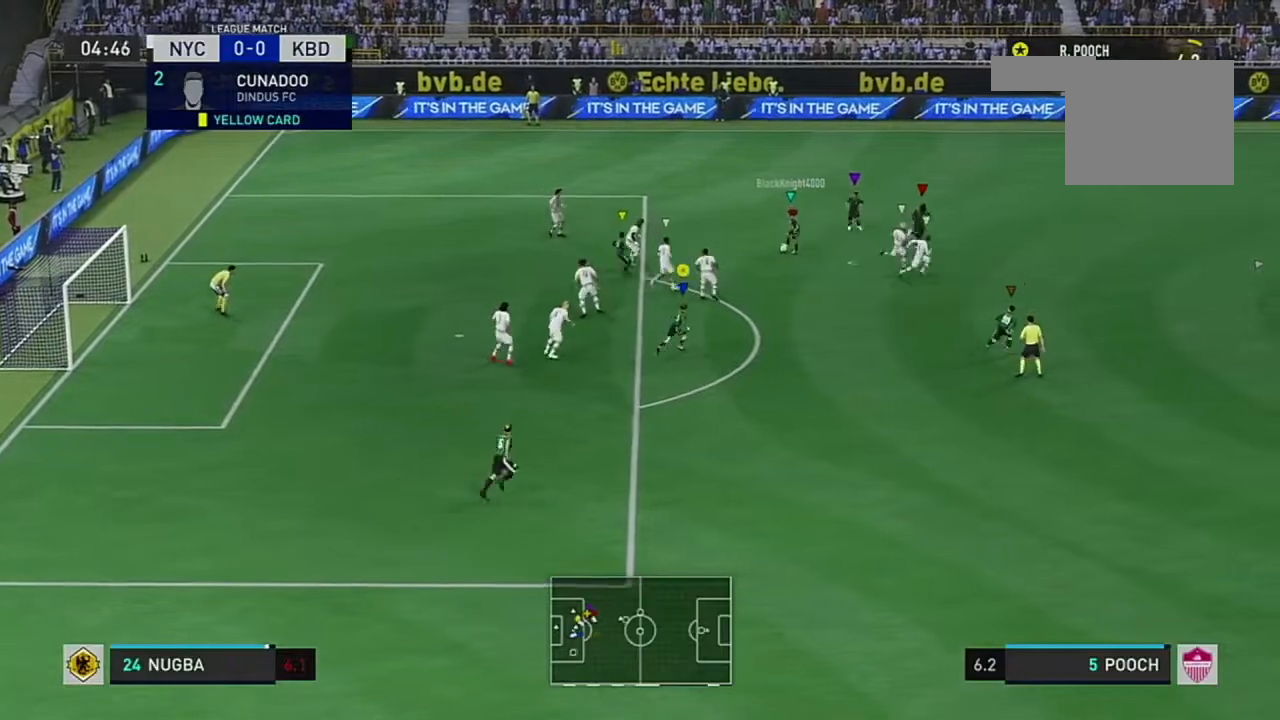
{"buttons": [], "left_stick": "down", "right_stick": "center", "events": [[50, "R2", "up"], [117, "left_stick", "down"]]}
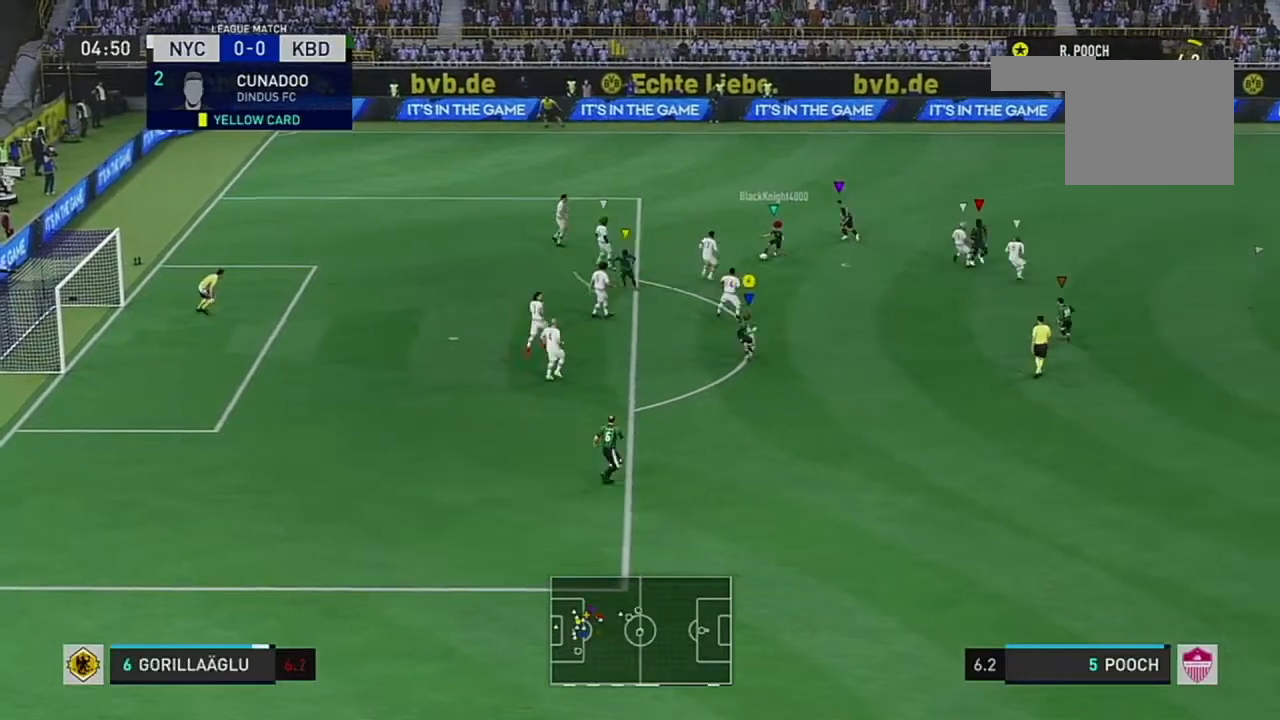
{"buttons": [], "left_stick": "down", "right_stick": "center", "events": []}
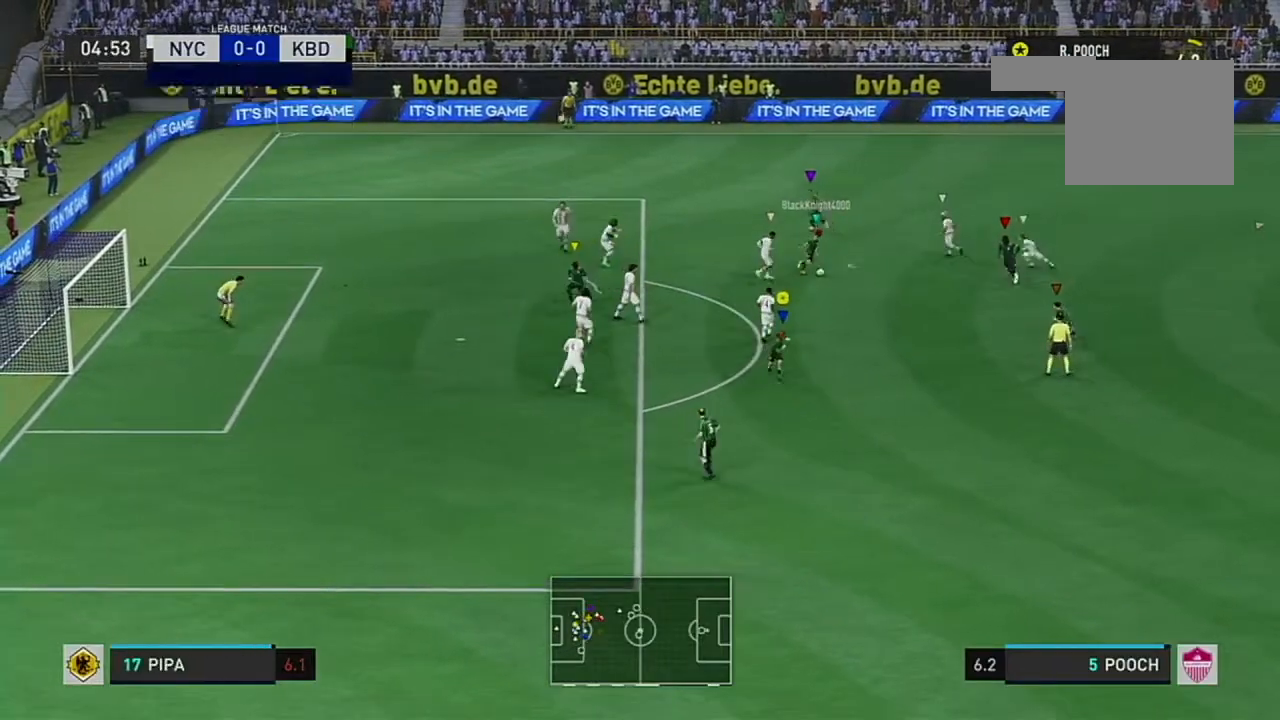
{"buttons": [], "left_stick": "down-right", "right_stick": "center", "events": [[300, "left_stick", "down-right"]]}
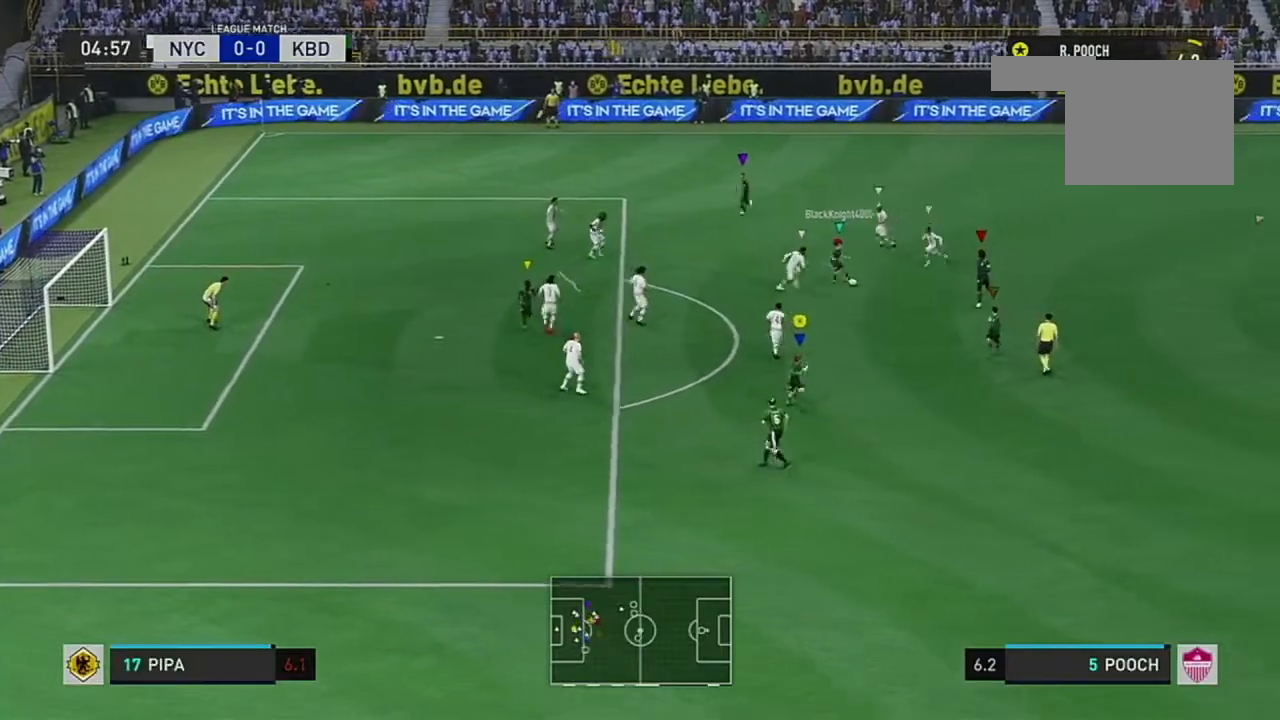
{"buttons": [], "left_stick": "up-left", "right_stick": "center", "events": [[317, "left_stick", "down-left"], [417, "left_stick", "up-left"]]}
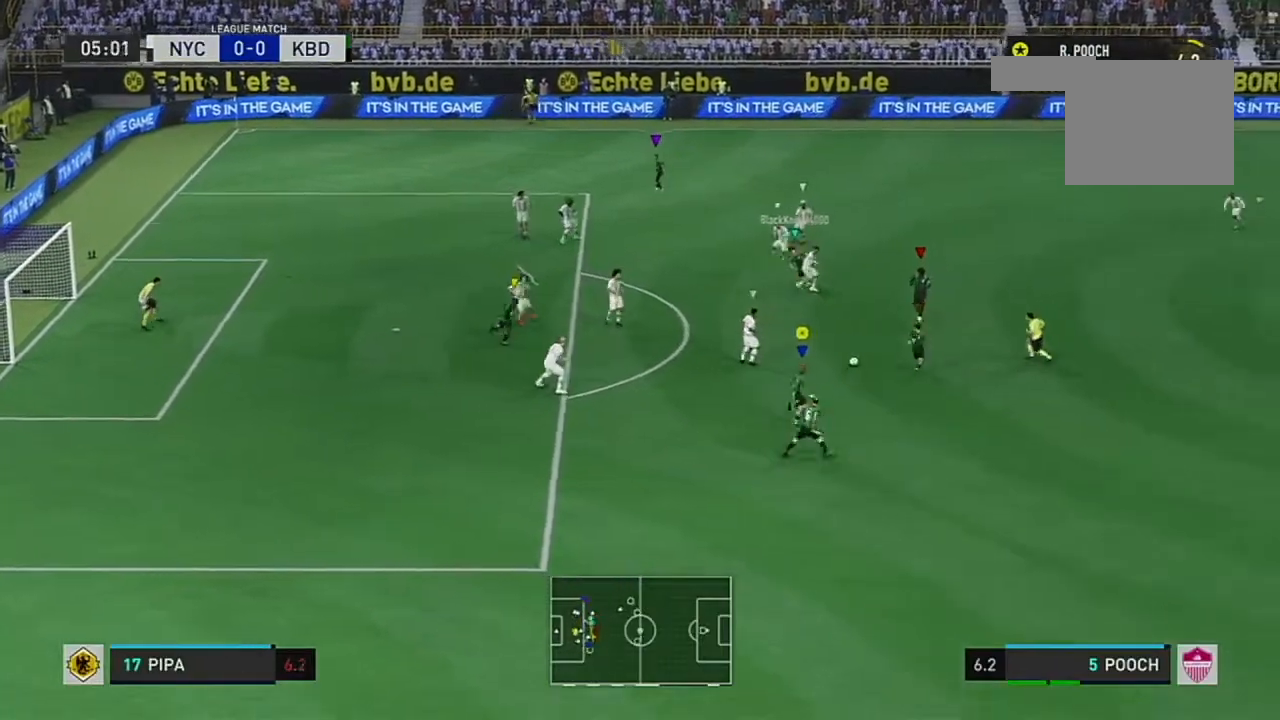
{"buttons": [], "left_stick": "up-left", "right_stick": "center", "events": []}
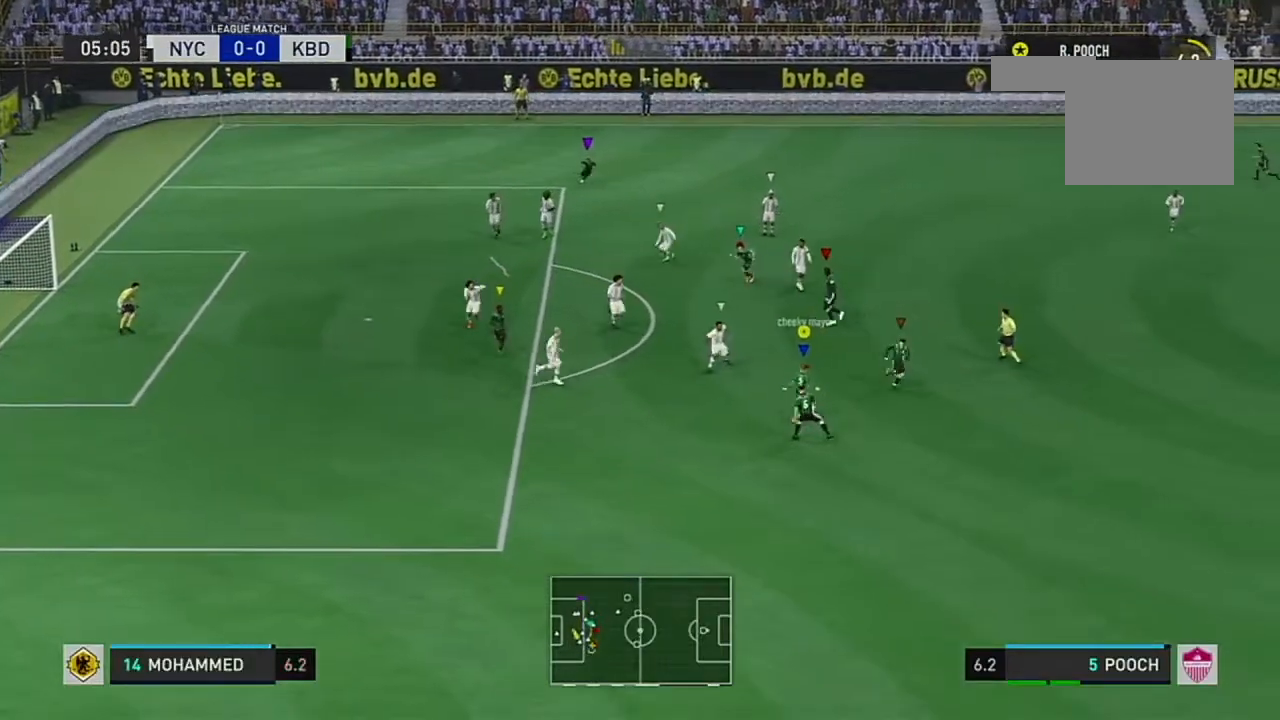
{"buttons": [], "left_stick": "up", "right_stick": "center", "events": [[116, "left_stick", "up"]]}
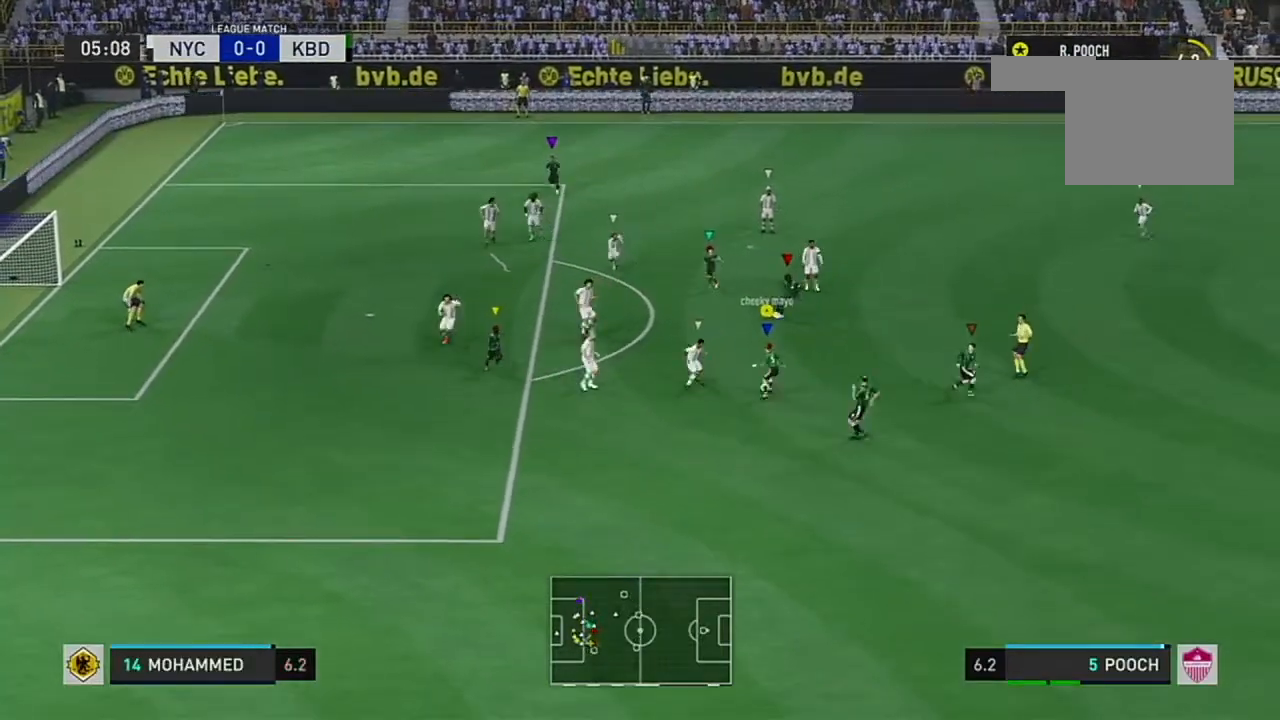
{"buttons": [], "left_stick": "up-left", "right_stick": "center"}
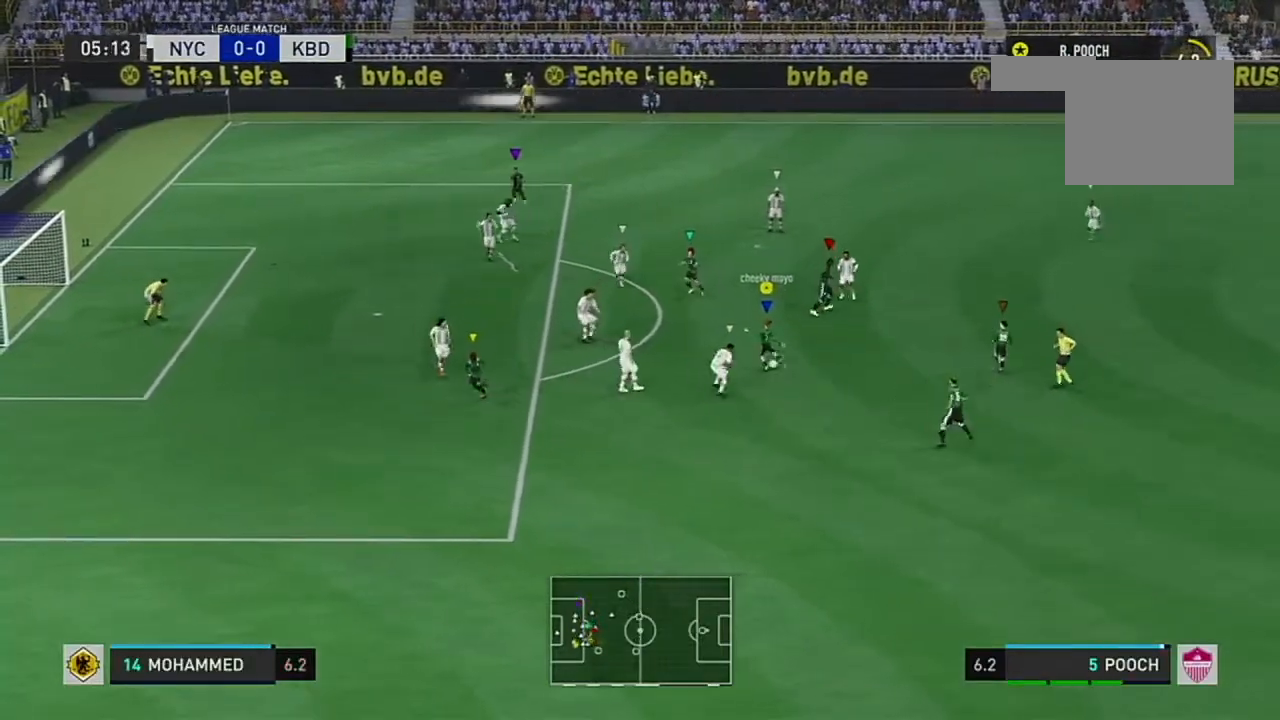
{"buttons": ["R2"], "left_stick": "down-left", "right_stick": "center", "events": [[100, "R2", "down"], [317, "left_stick", "center"], [500, "left_stick", "down-left"]]}
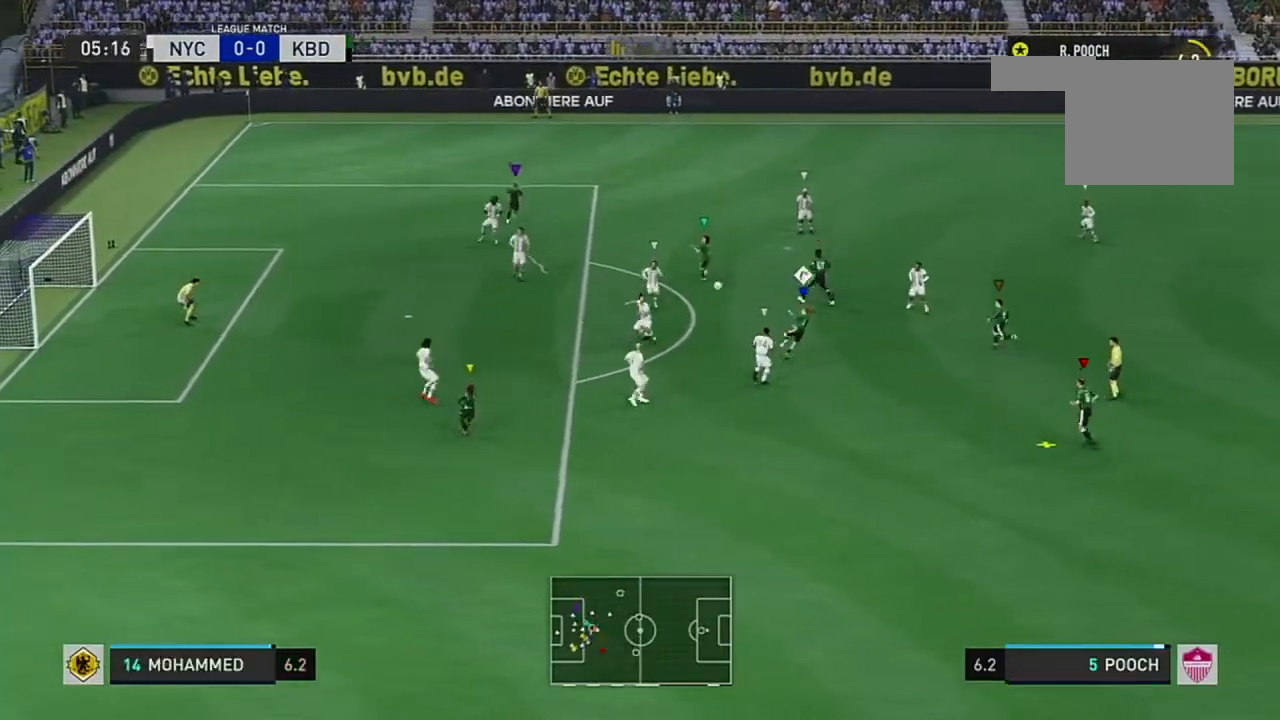
{"buttons": ["R2"], "left_stick": "up-left", "right_stick": "center", "events": [[501, "left_stick", "up-left"]]}
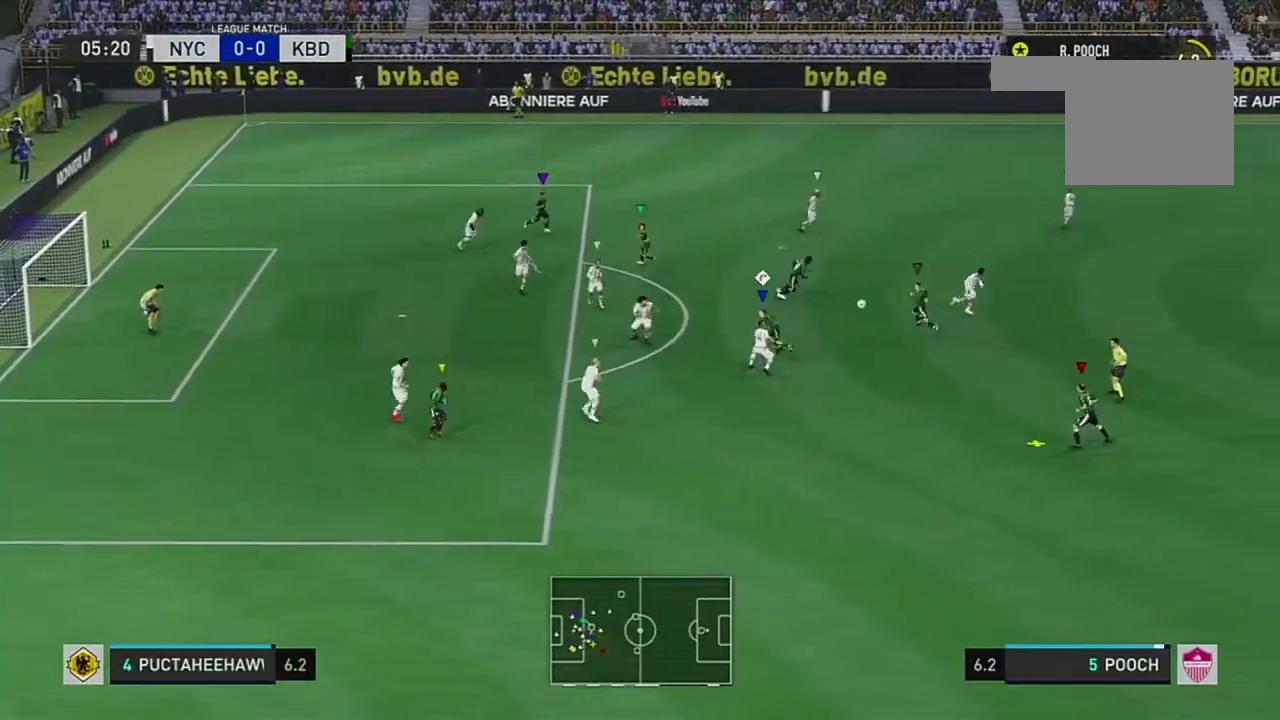
{"buttons": [], "left_stick": "up", "right_stick": "center", "events": [[116, "left_stick", "up"], [216, "R2", "up"]]}
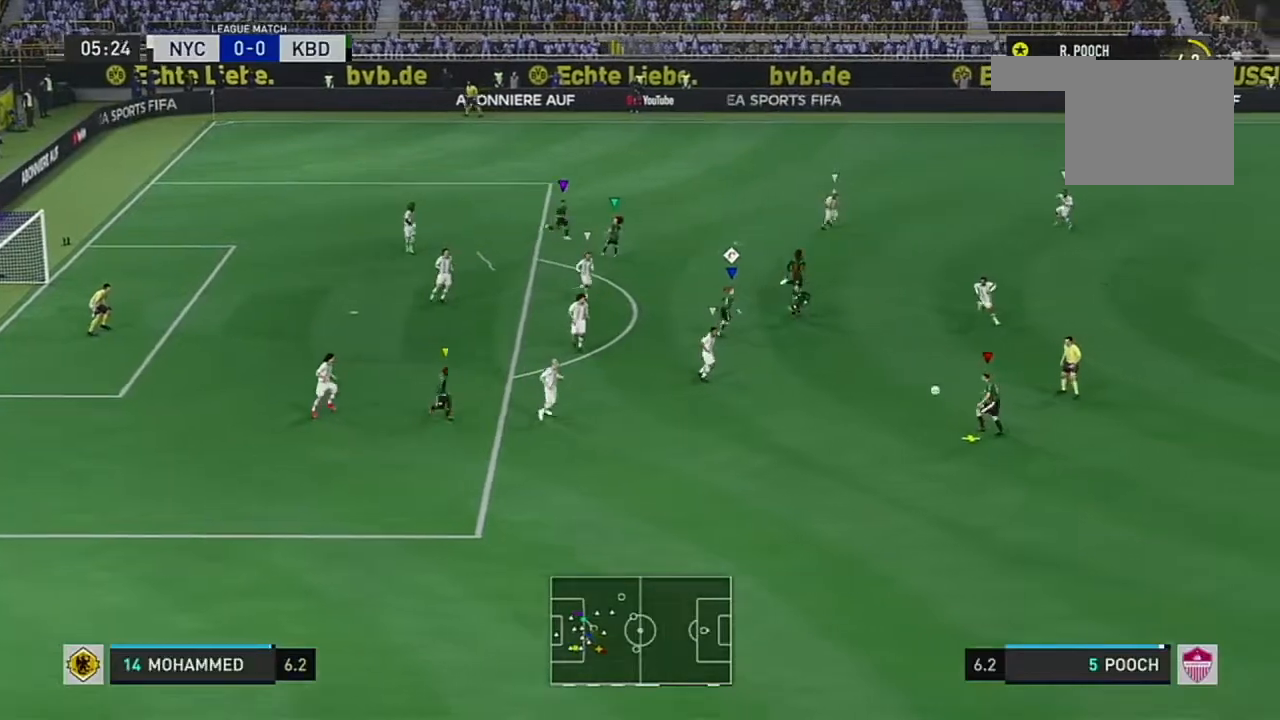
{"buttons": [], "left_stick": "up-left", "right_stick": "center", "events": [[451, "left_stick", "up-left"]]}